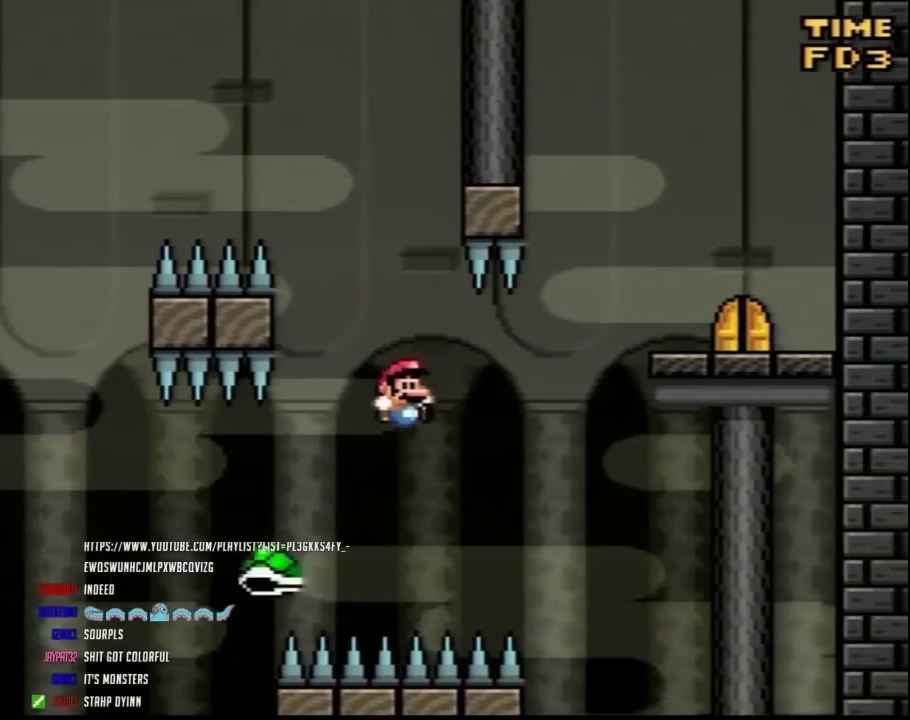
Gameplay with a controller (Nintendo layout); each line is a JSON object with the inputs held at the frame after it. "events" lists button and stick changes between this image and that frame as [ms after this image, input, new state], when the widget could be followed in between. Not read: B L3 R3.
{"buttons": ["Y", "DPAD_RIGHT"], "events": [[100, "DPAD_RIGHT", "down"]]}
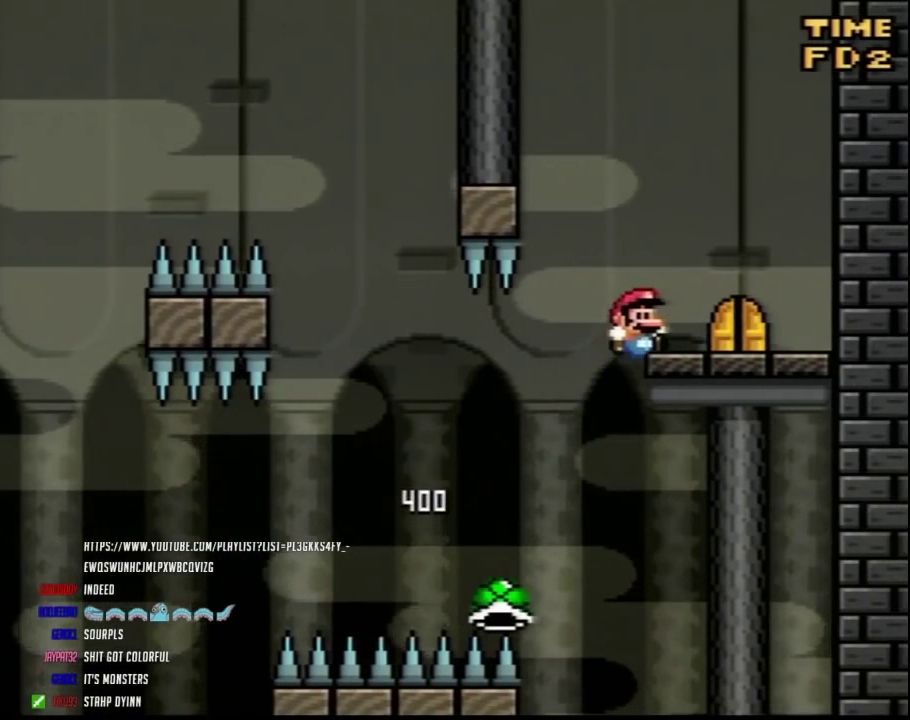
{"buttons": ["Y"], "events": [[133, "DPAD_RIGHT", "up"], [167, "DPAD_LEFT", "down"], [300, "DPAD_LEFT", "up"]]}
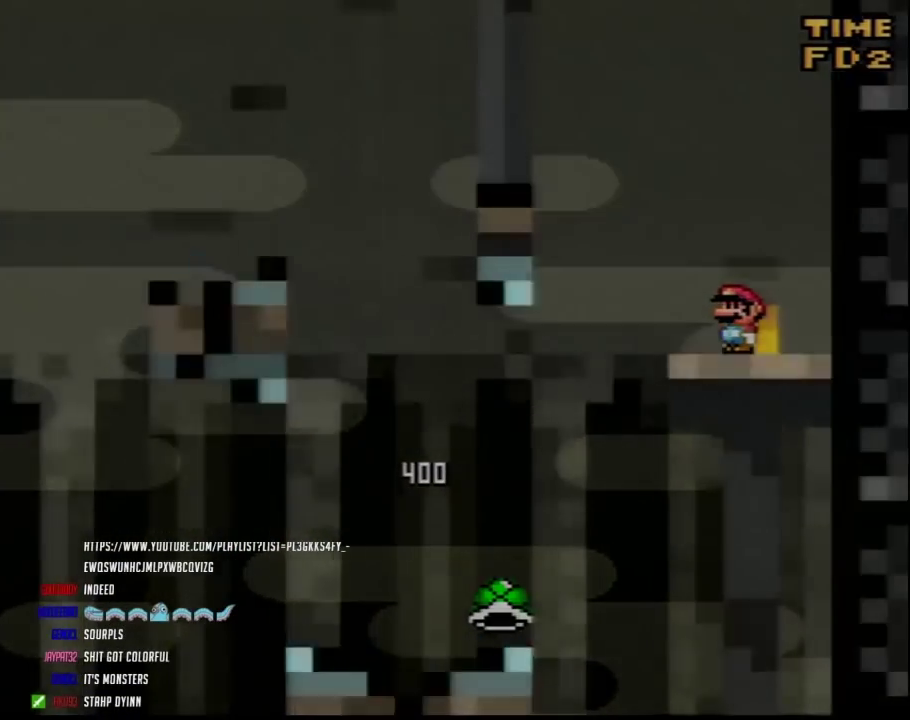
{"buttons": ["Y"], "events": [[17, "Y", "up"], [100, "Y", "down"]]}
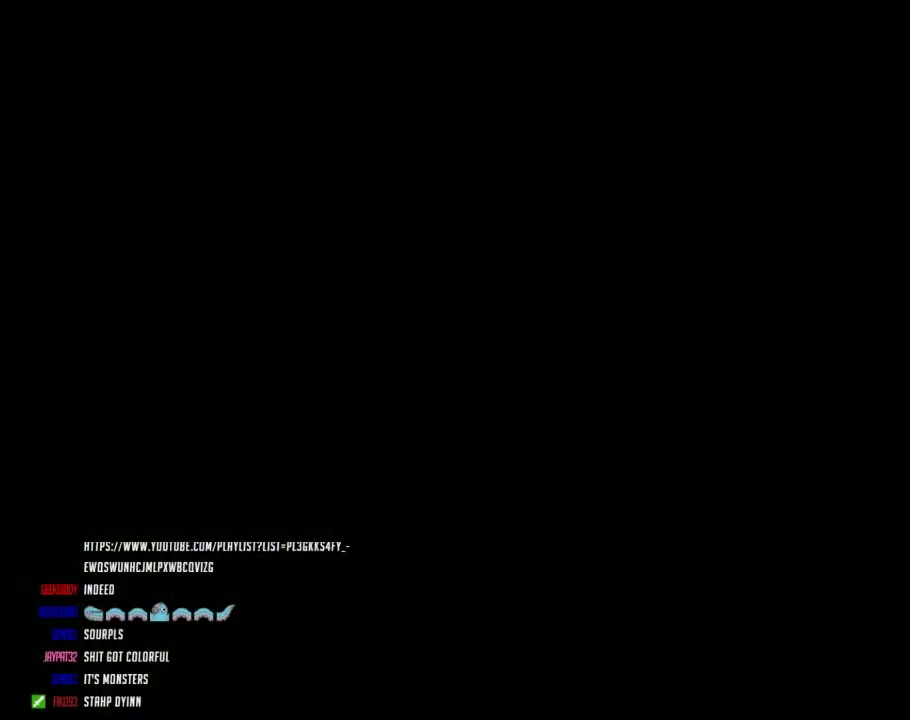
{"buttons": ["Y"], "events": []}
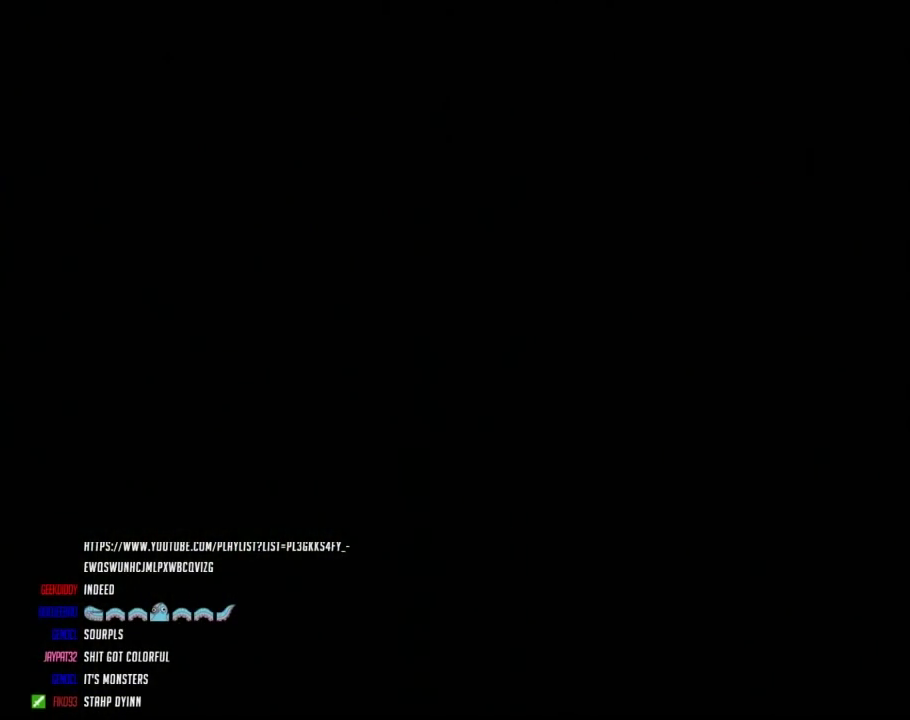
{"buttons": ["Y"], "events": []}
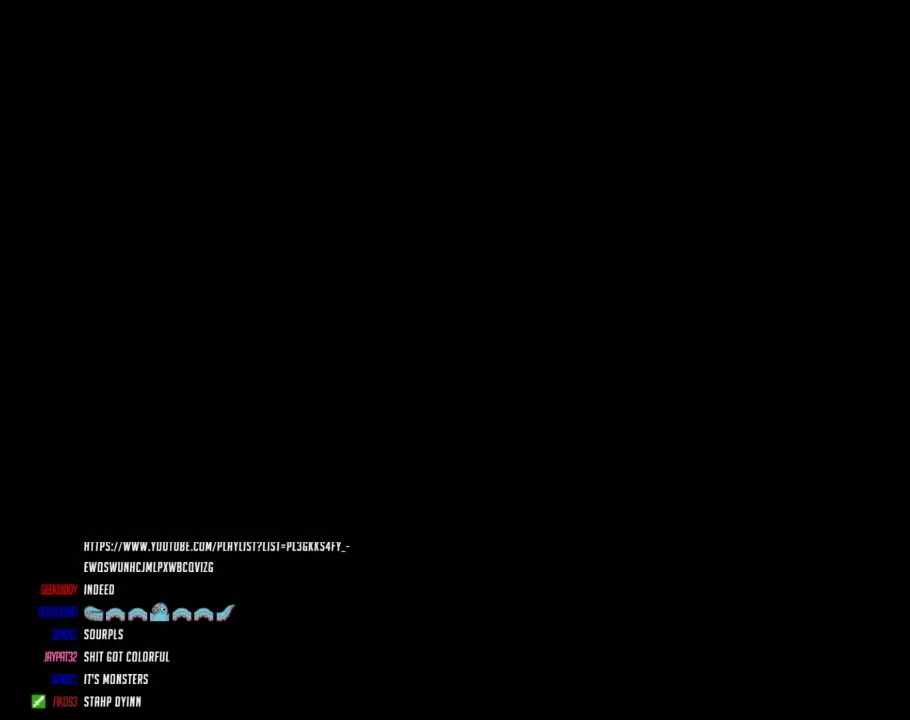
{"buttons": ["Y", "DPAD_RIGHT"], "events": [[367, "DPAD_RIGHT", "down"]]}
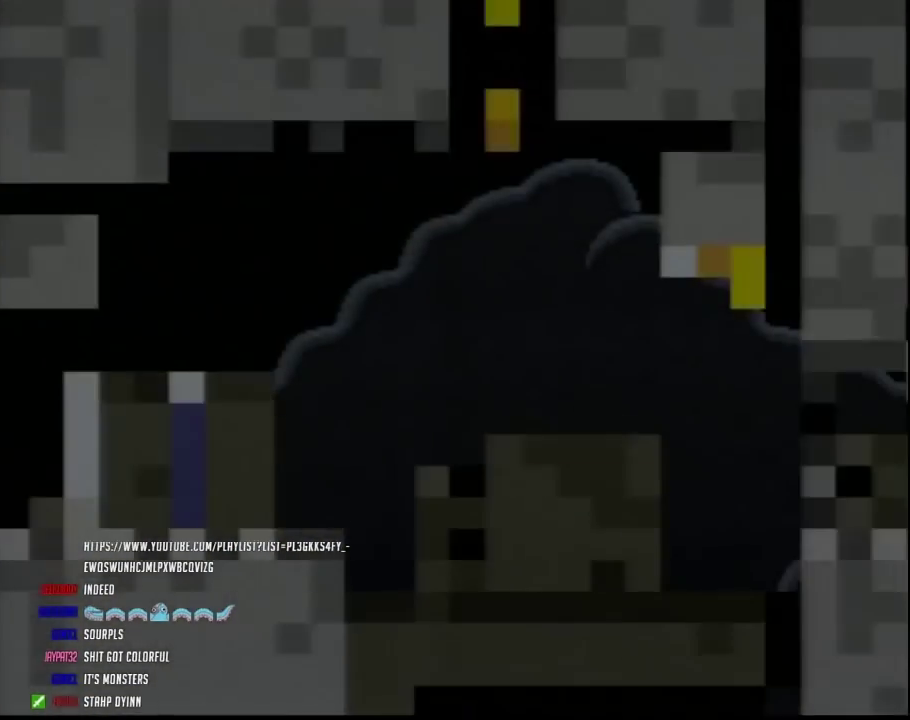
{"buttons": ["Y", "DPAD_RIGHT"], "events": []}
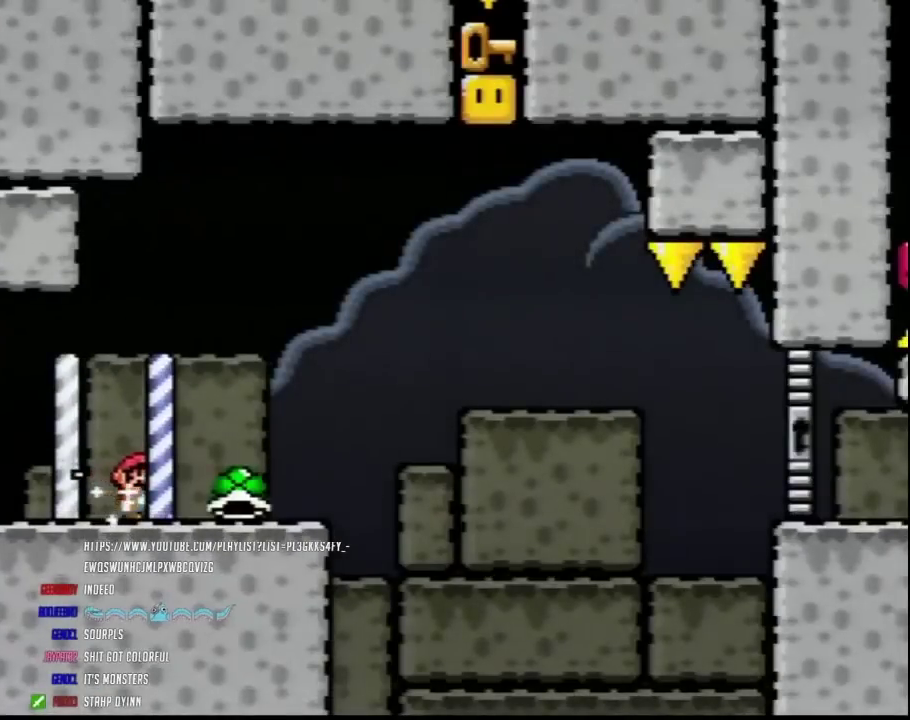
{"buttons": ["Y", "DPAD_RIGHT"], "events": []}
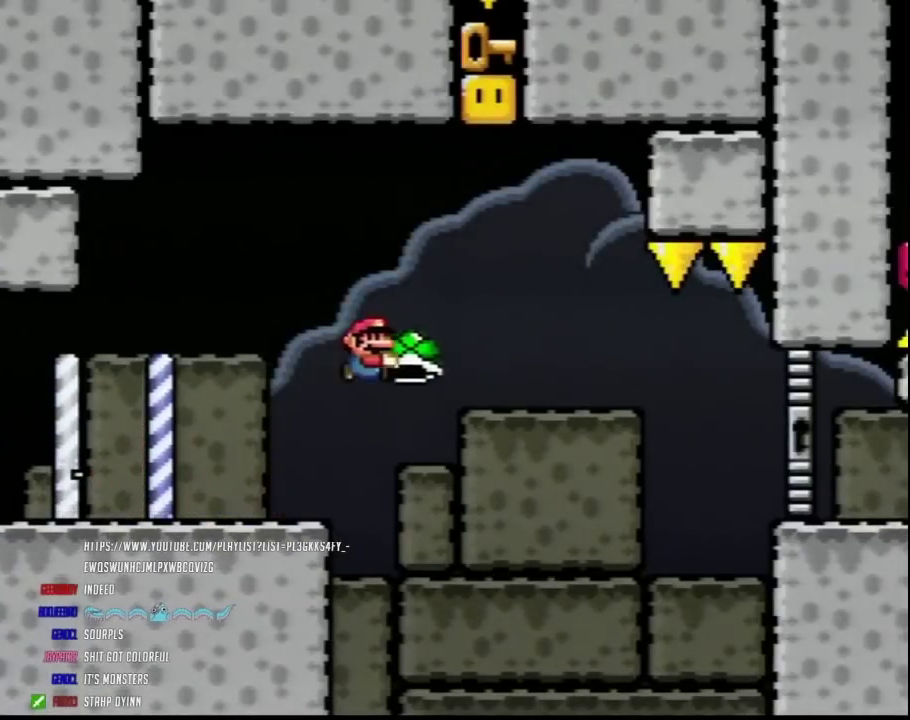
{"buttons": ["DPAD_RIGHT"], "events": [[117, "DPAD_RIGHT", "up"], [150, "Y", "up"], [183, "DPAD_LEFT", "down"], [450, "DPAD_LEFT", "up"], [450, "DPAD_RIGHT", "down"]]}
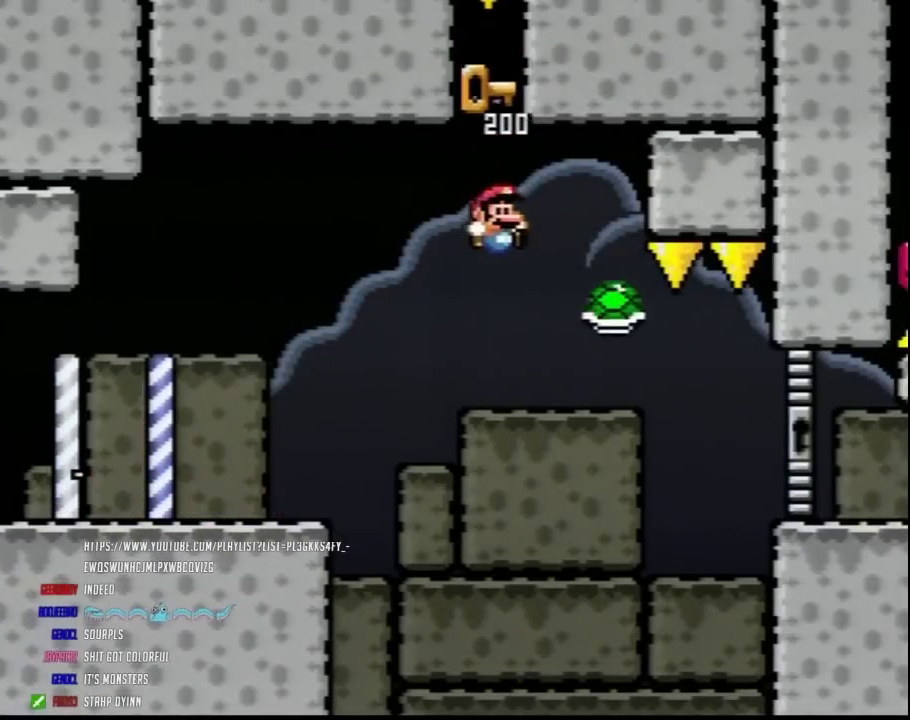
{"buttons": ["Y", "DPAD_RIGHT"], "events": [[83, "Y", "down"], [117, "DPAD_LEFT", "down"], [117, "DPAD_RIGHT", "up"], [367, "DPAD_LEFT", "up"], [367, "DPAD_RIGHT", "down"]]}
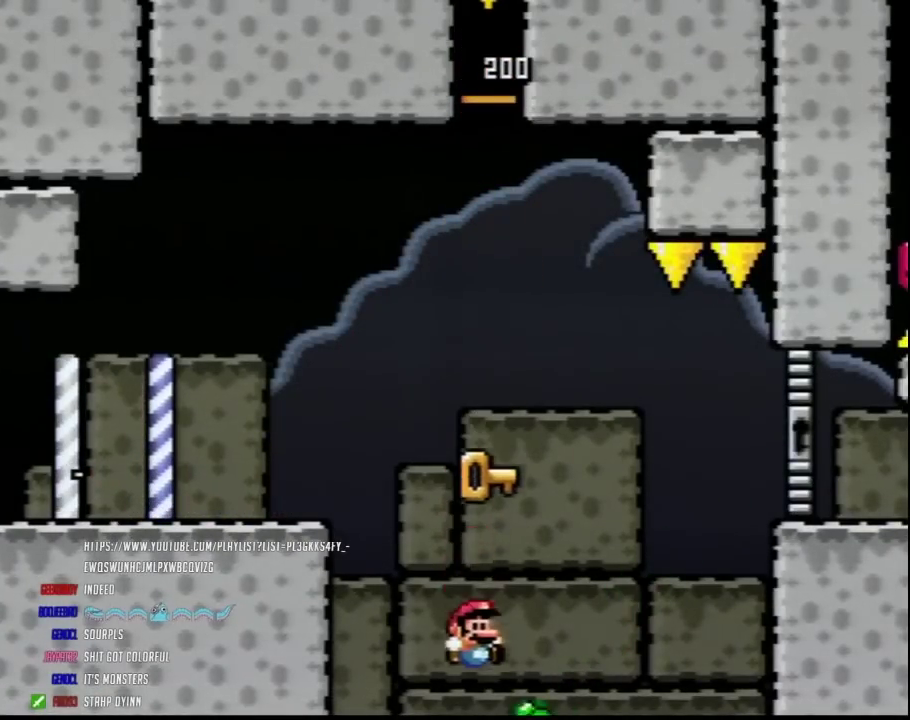
{"buttons": ["Y", "DPAD_RIGHT"], "events": []}
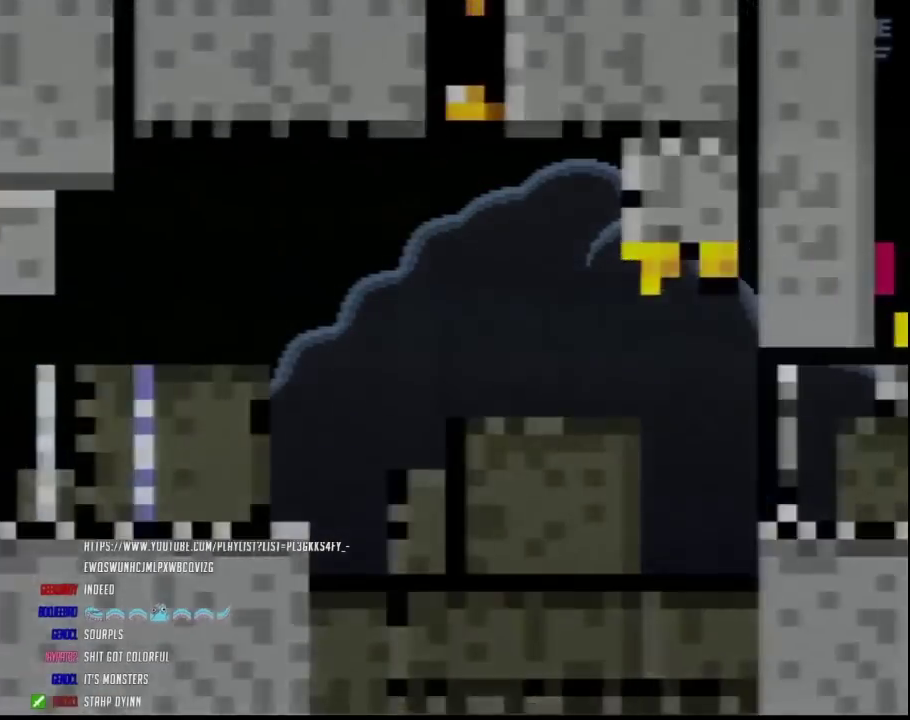
{"buttons": ["Y"], "events": [[67, "DPAD_RIGHT", "up"]]}
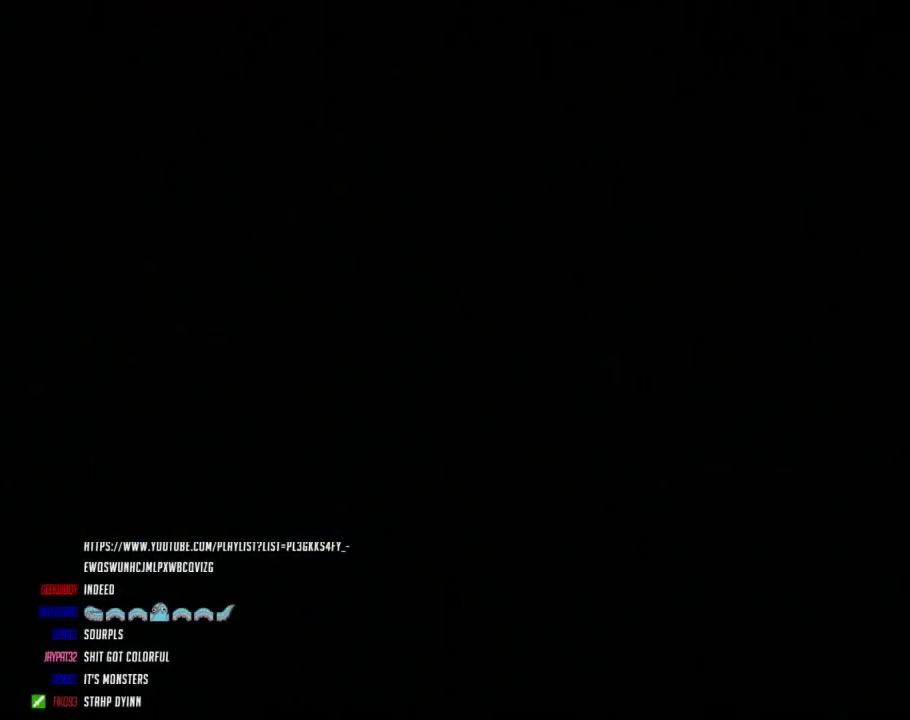
{"buttons": ["Y"], "events": []}
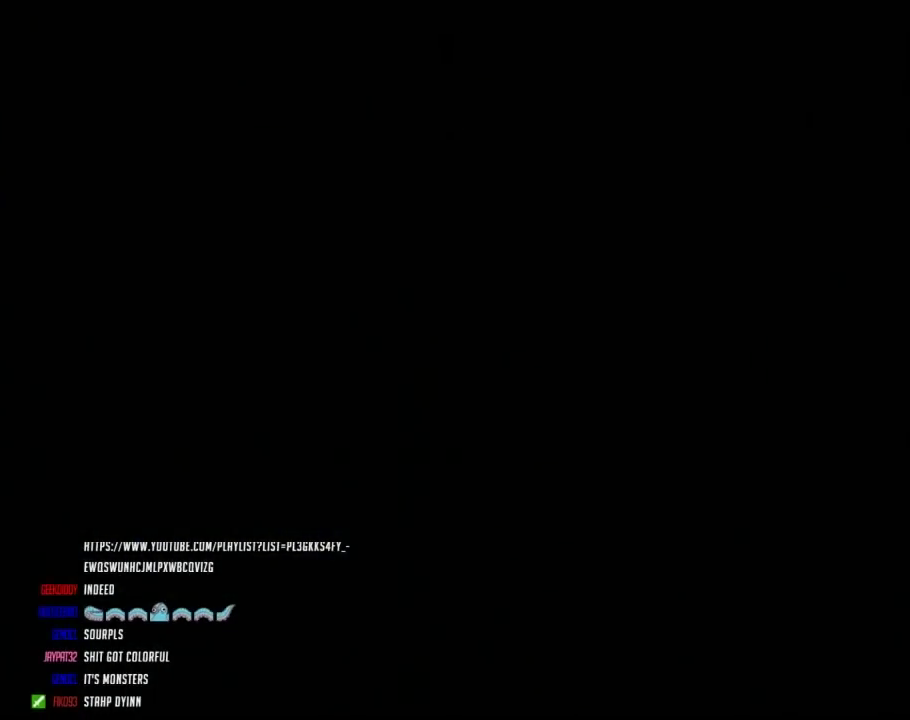
{"buttons": ["Y"], "events": []}
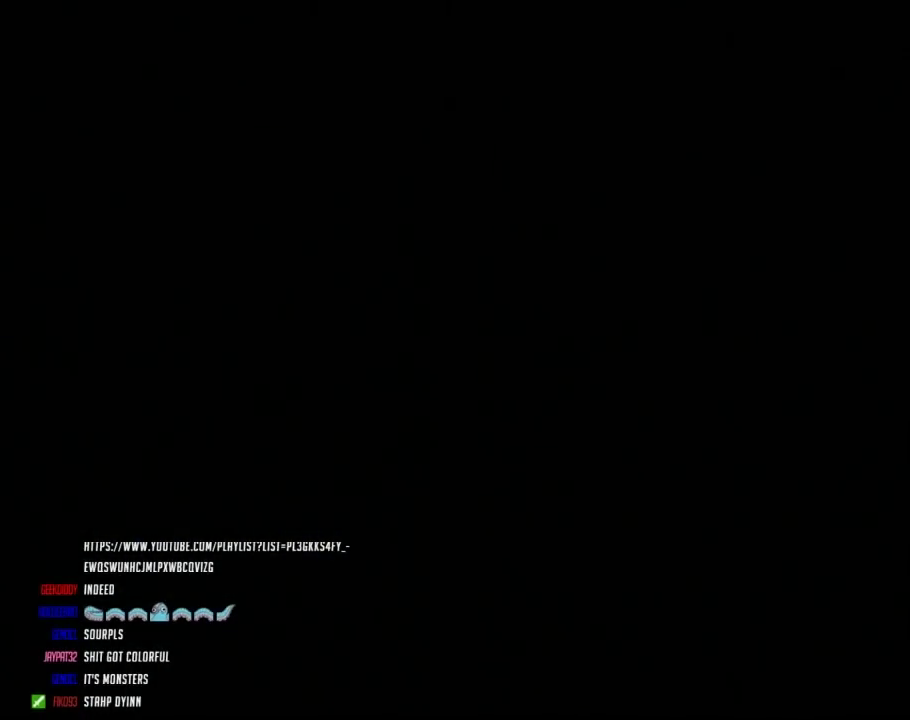
{"buttons": ["Y", "DPAD_RIGHT"], "events": [[383, "DPAD_RIGHT", "down"]]}
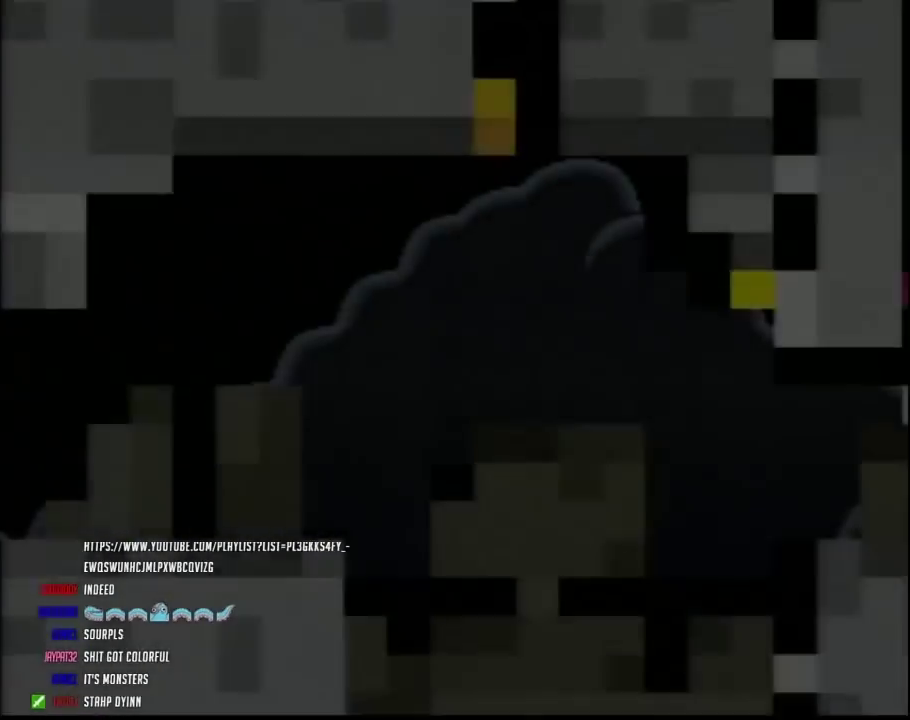
{"buttons": ["Y", "DPAD_RIGHT"], "events": []}
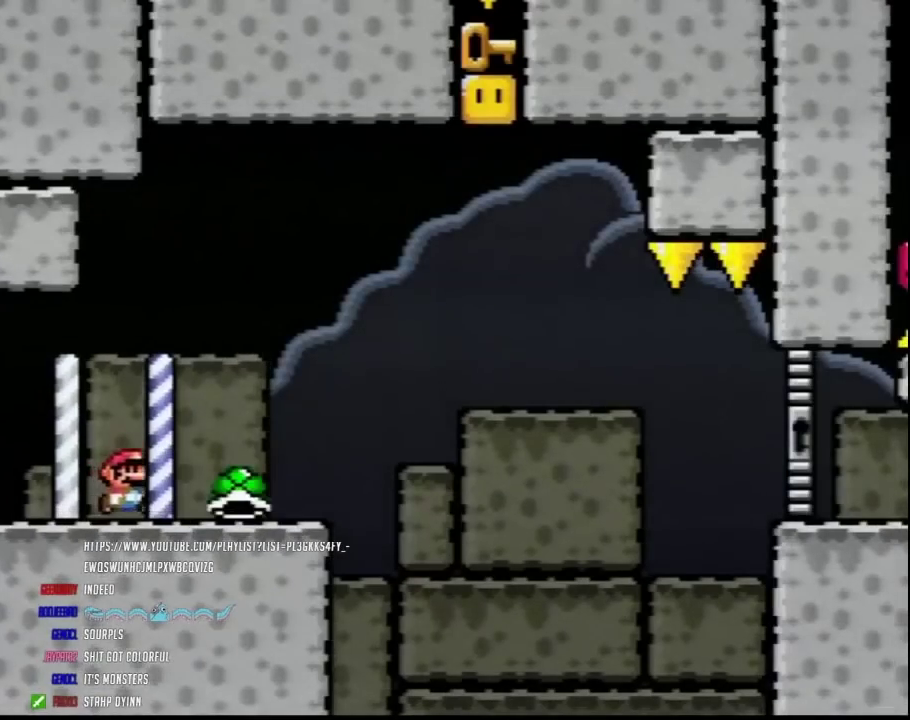
{"buttons": ["Y", "DPAD_RIGHT"], "events": []}
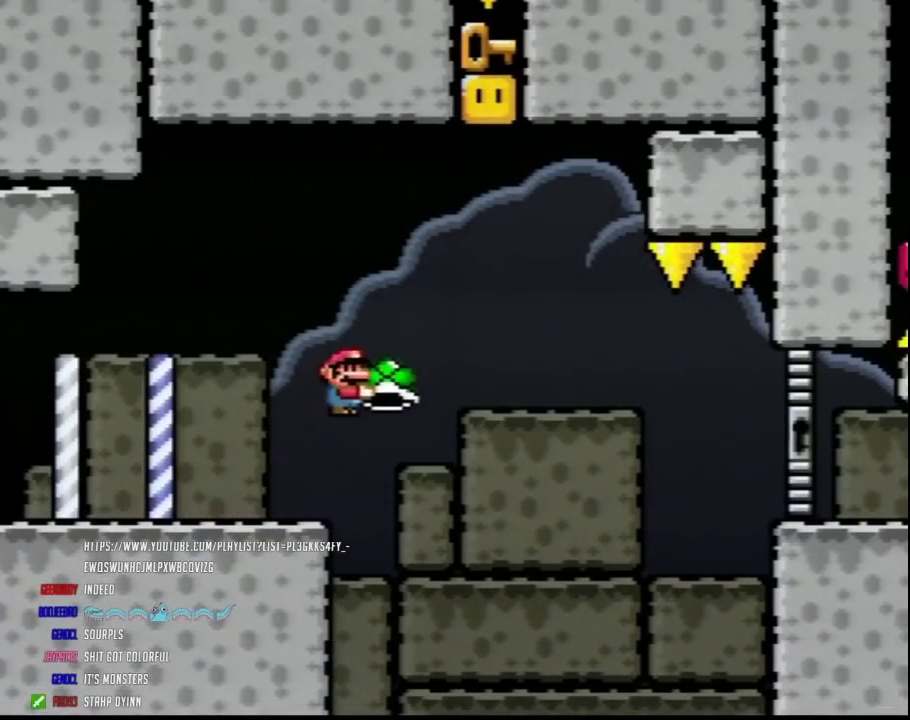
{"buttons": ["DPAD_UP"], "events": [[133, "DPAD_UP", "down"], [150, "DPAD_RIGHT", "up"], [217, "DPAD_LEFT", "down"], [217, "Y", "up"], [333, "DPAD_UP", "up"], [483, "DPAD_LEFT", "up"], [483, "DPAD_UP", "down"]]}
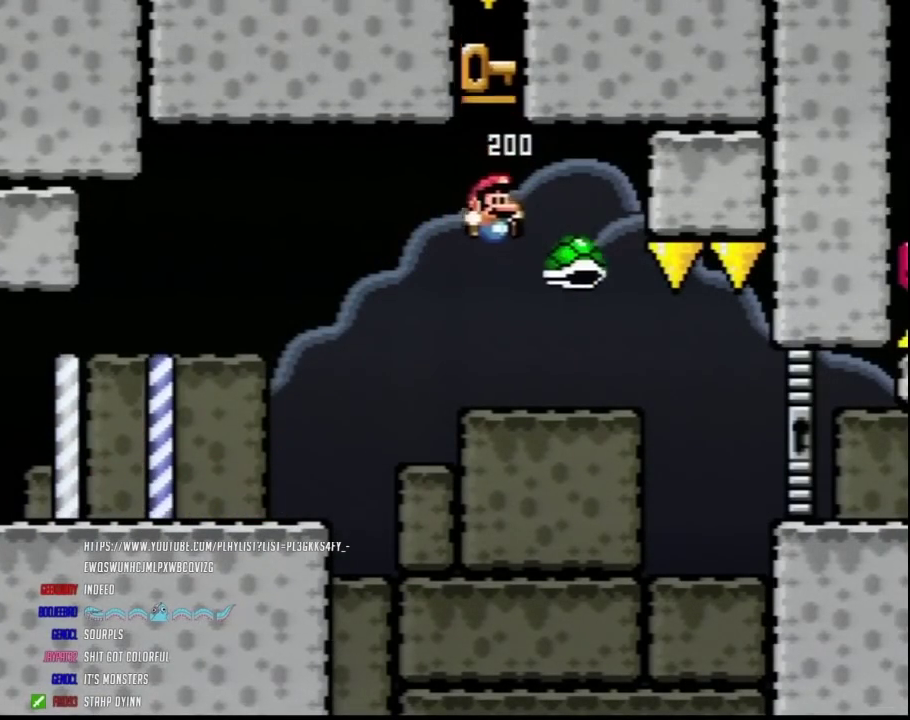
{"buttons": ["Y", "DPAD_RIGHT"], "events": [[17, "DPAD_RIGHT", "down"], [17, "DPAD_UP", "up"], [83, "Y", "down"], [117, "DPAD_RIGHT", "up"], [117, "DPAD_UP", "down"], [133, "DPAD_LEFT", "down"], [133, "DPAD_UP", "up"], [367, "DPAD_LEFT", "up"], [367, "DPAD_UP", "down"], [400, "DPAD_RIGHT", "down"], [400, "DPAD_UP", "up"]]}
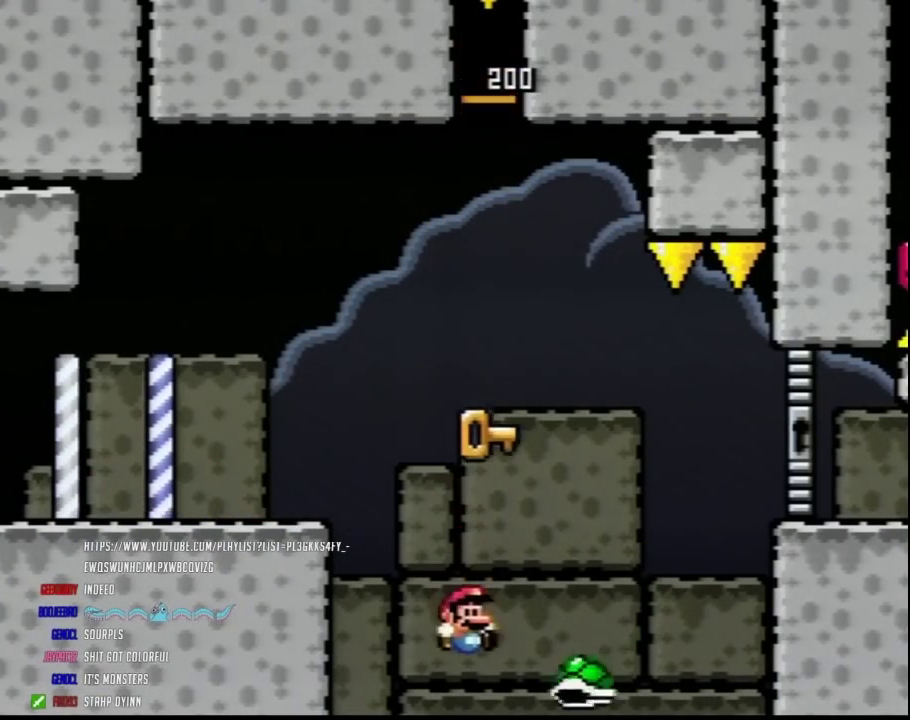
{"buttons": ["Y", "DPAD_RIGHT"], "events": [[17, "DPAD_RIGHT", "up"], [83, "DPAD_RIGHT", "down"]]}
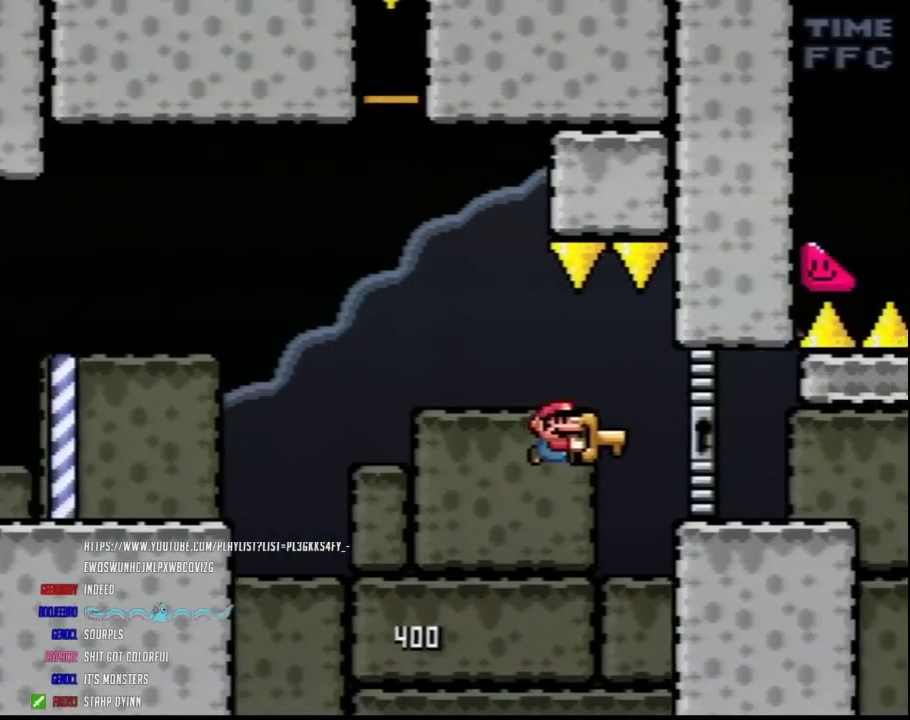
{"buttons": ["Y", "DPAD_RIGHT"], "events": []}
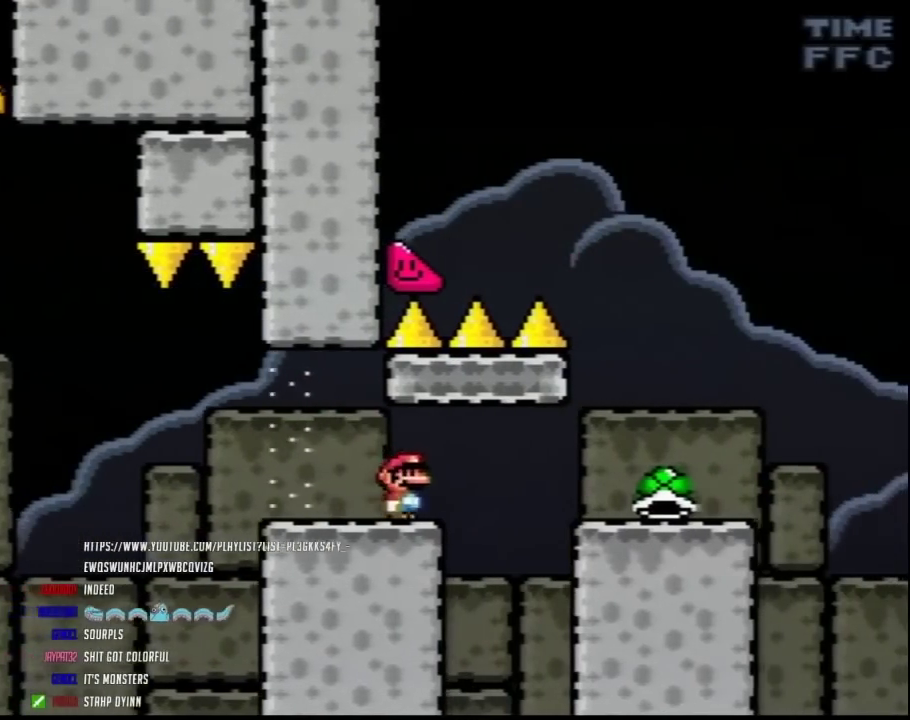
{"buttons": ["Y", "DPAD_LEFT"], "events": [[433, "DPAD_RIGHT", "up"], [467, "DPAD_LEFT", "down"]]}
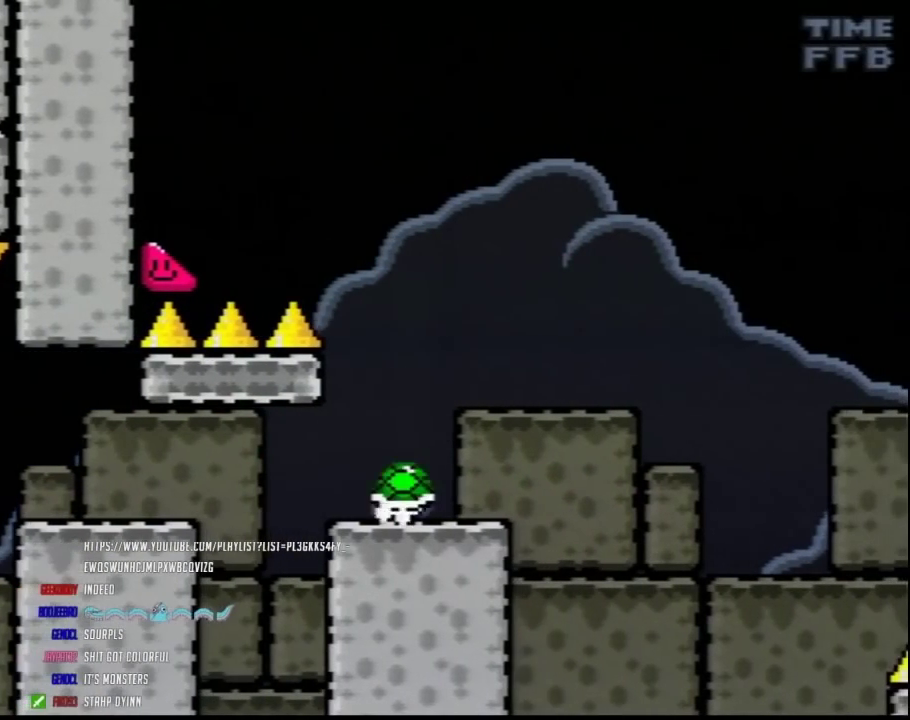
{"buttons": ["Y"], "events": [[100, "DPAD_LEFT", "up"]]}
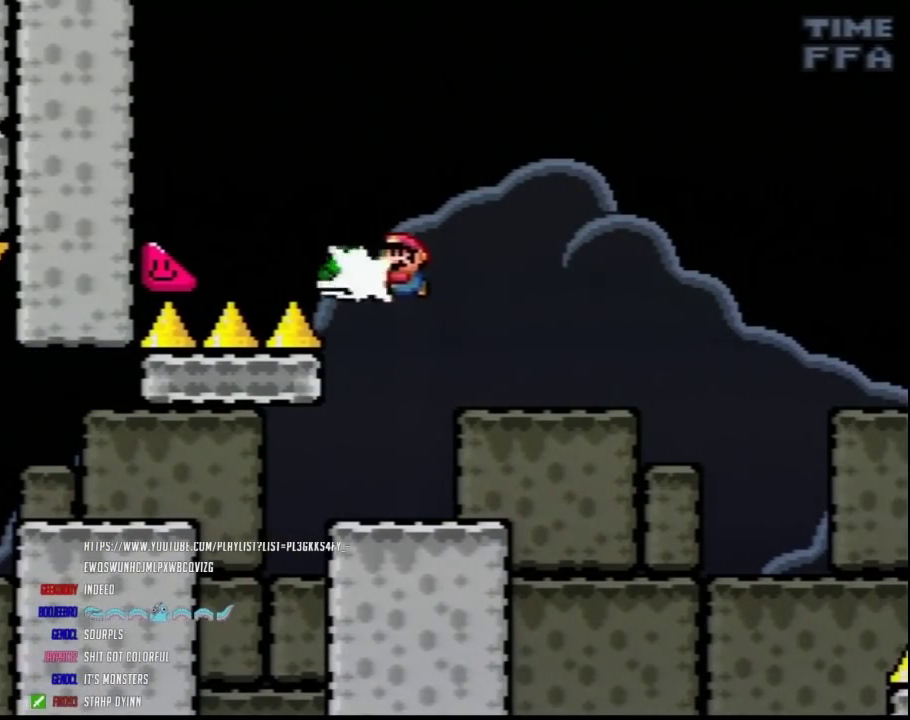
{"buttons": ["Y", "DPAD_RIGHT"], "events": [[33, "Y", "up"], [100, "Y", "down"], [250, "DPAD_RIGHT", "down"]]}
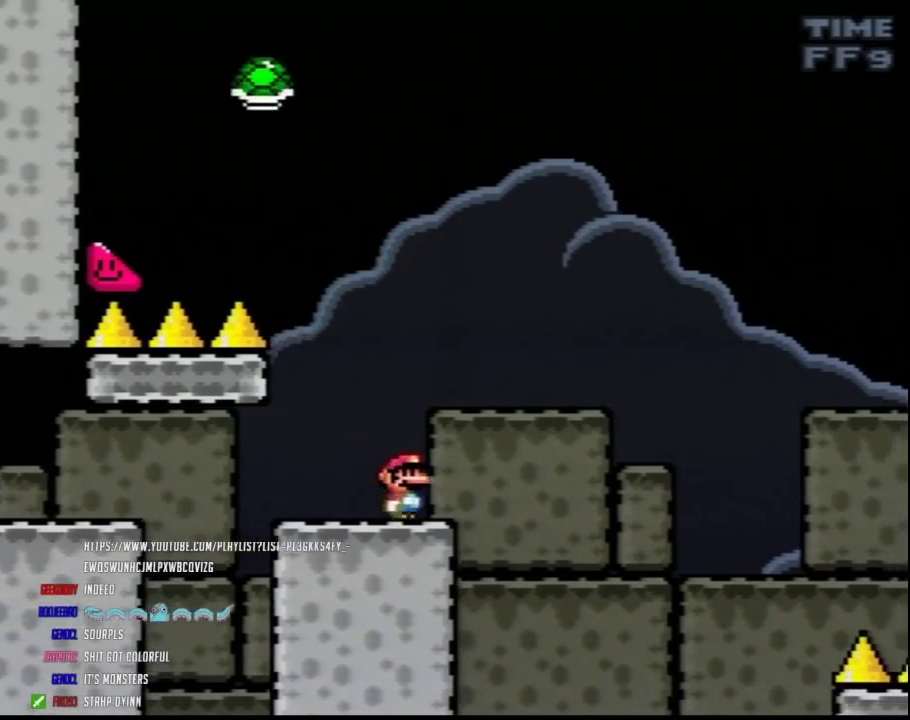
{"buttons": ["Y", "DPAD_RIGHT"], "events": []}
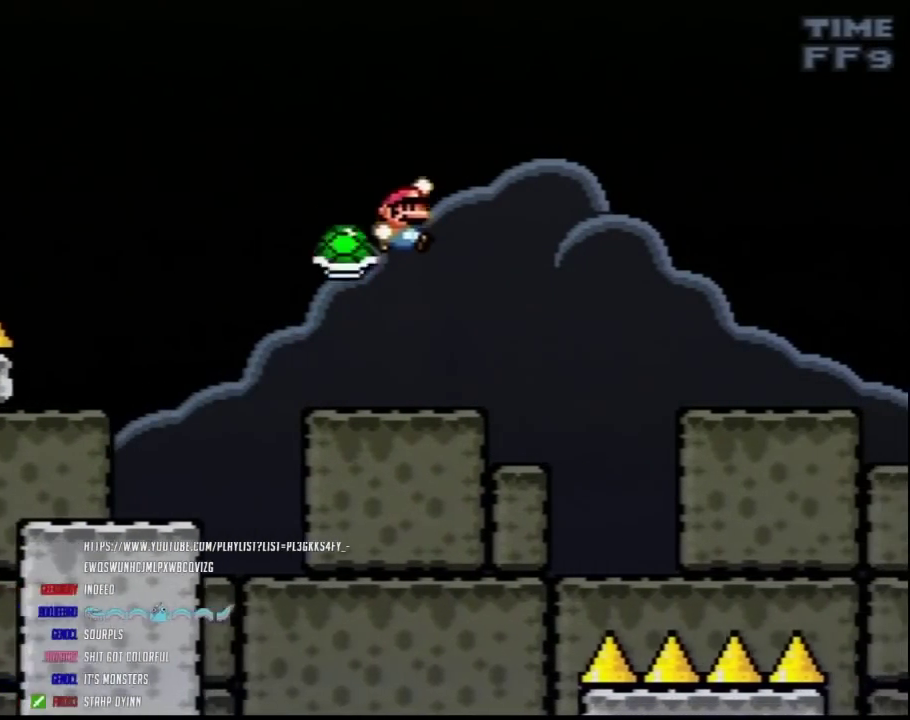
{"buttons": ["Y", "DPAD_RIGHT"], "events": []}
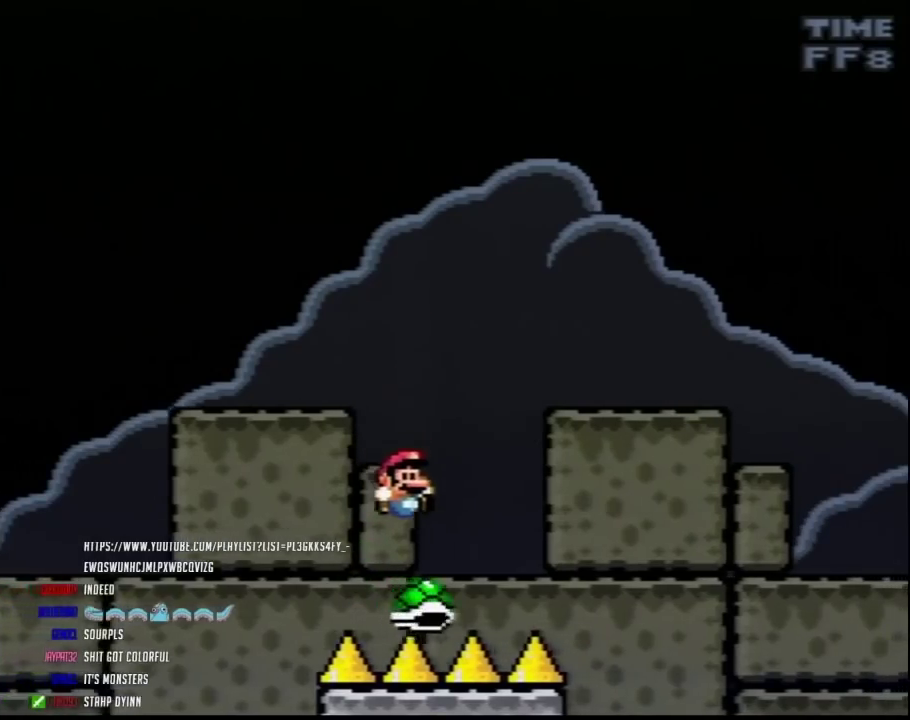
{"buttons": ["Y", "DPAD_RIGHT"], "events": []}
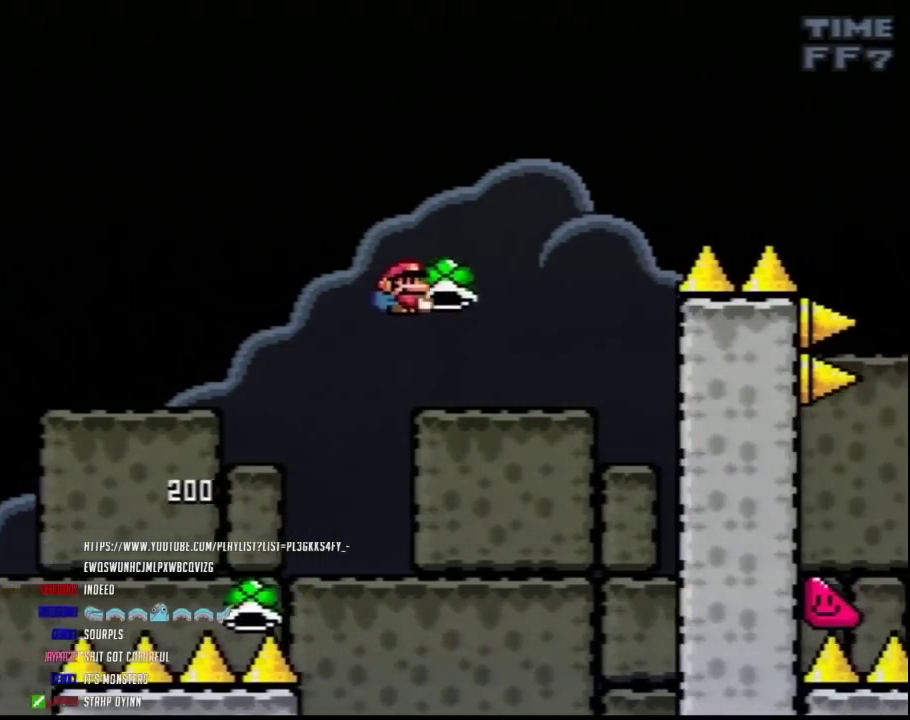
{"buttons": ["Y", "DPAD_RIGHT"], "events": [[100, "Y", "up"], [150, "DPAD_RIGHT", "up"], [150, "Y", "down"], [183, "DPAD_LEFT", "down"], [283, "DPAD_LEFT", "up"], [283, "DPAD_RIGHT", "down"]]}
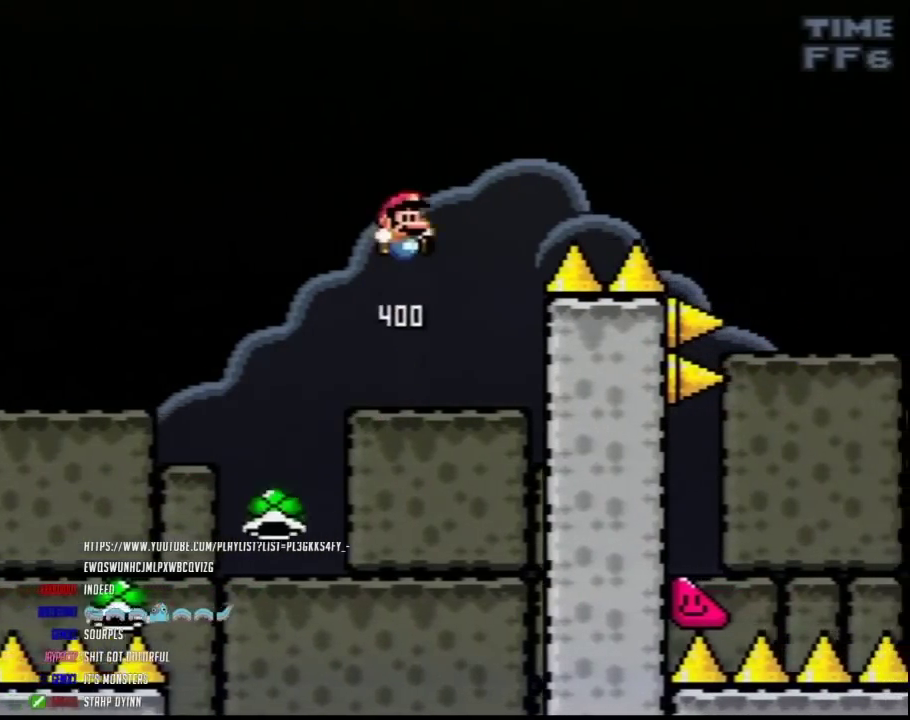
{"buttons": ["Y", "DPAD_RIGHT"], "events": []}
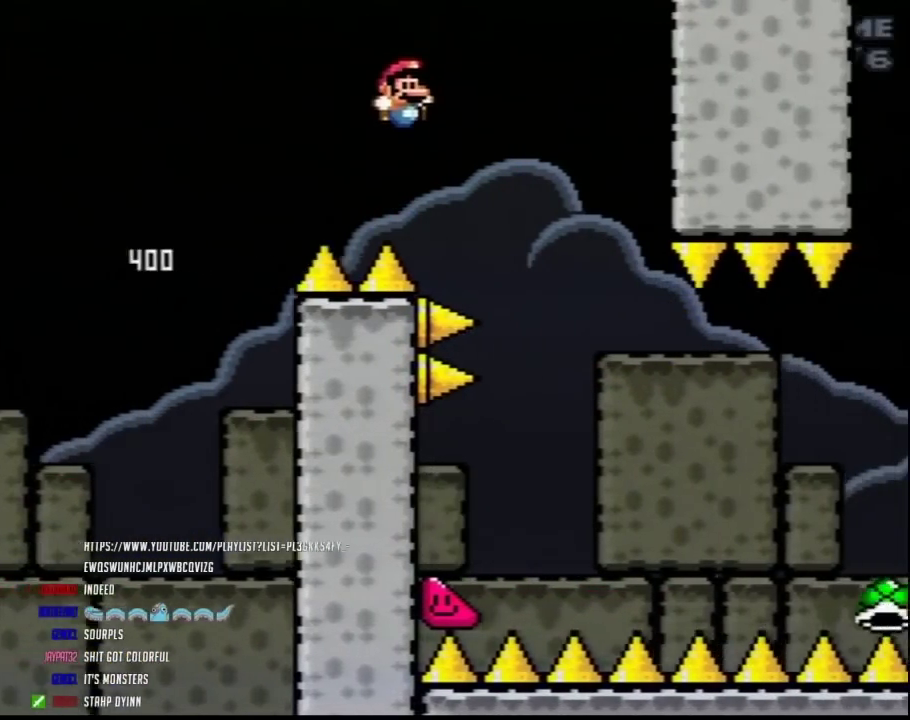
{"buttons": ["Y", "DPAD_RIGHT"], "events": []}